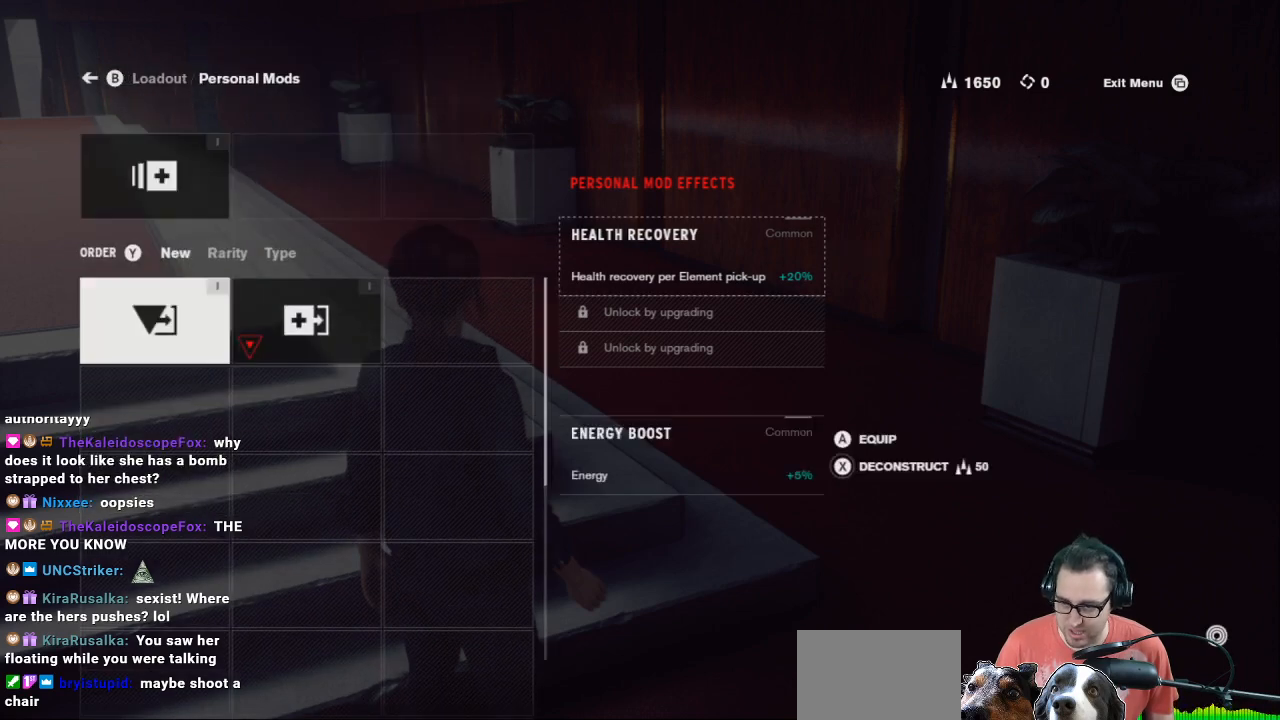
Gameplay with a controller (Xbox layout); each line is a JSON object with the inputs held at the frame after it. "events" lists button and stick changes between this image and that frame as [ms after this image, input, new state], when the widget could be followed in between.
{"buttons": [], "left_stick": "center", "right_stick": "center", "events": []}
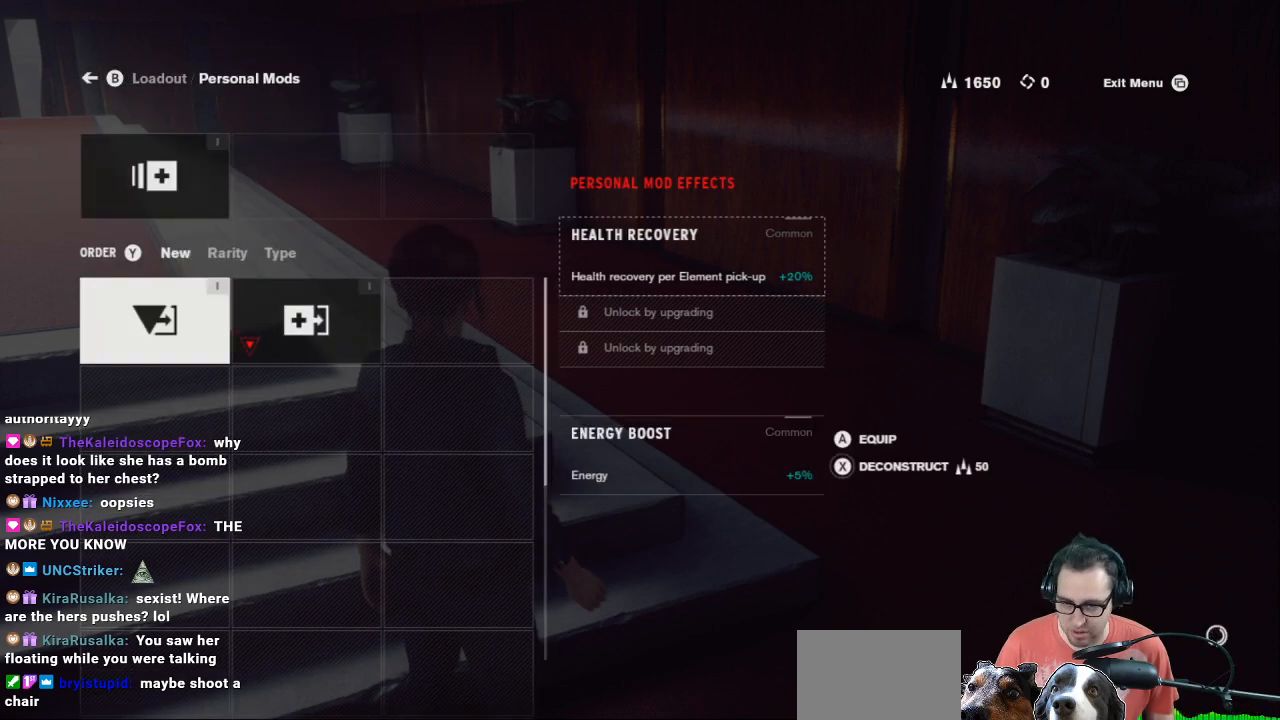
{"buttons": [], "left_stick": "center", "right_stick": "center", "events": []}
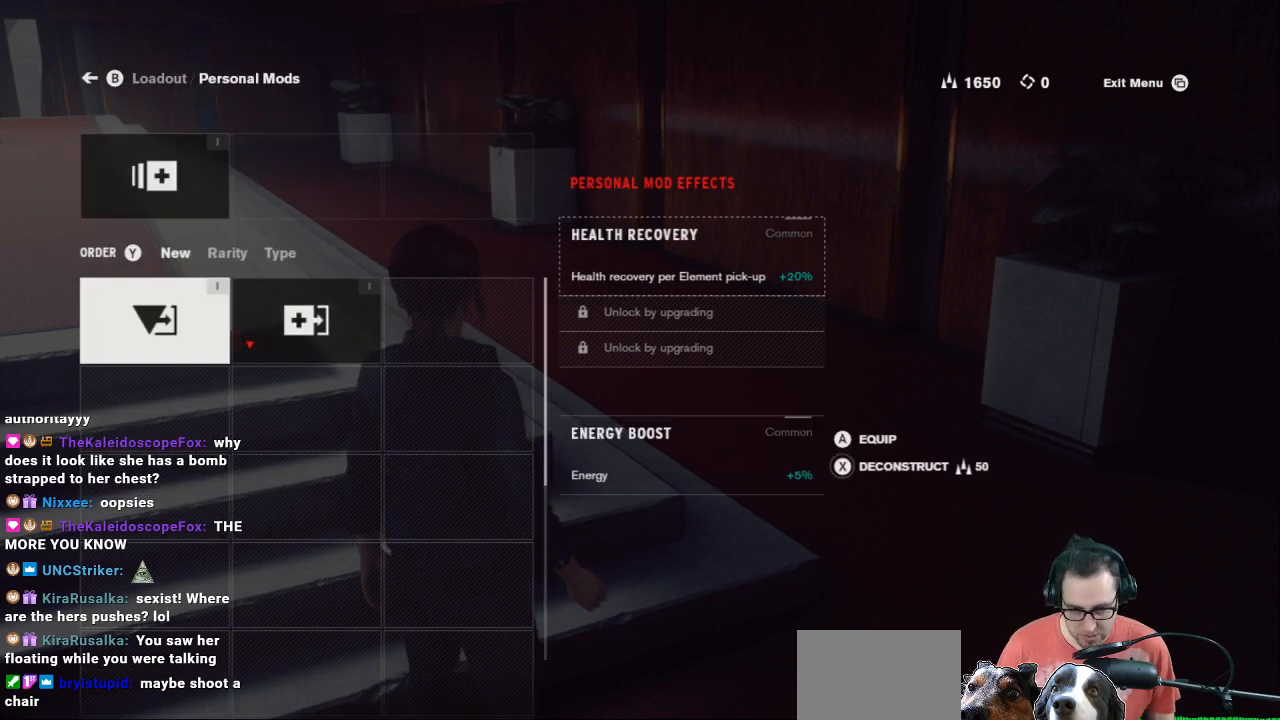
{"buttons": [], "left_stick": "center", "right_stick": "center", "events": []}
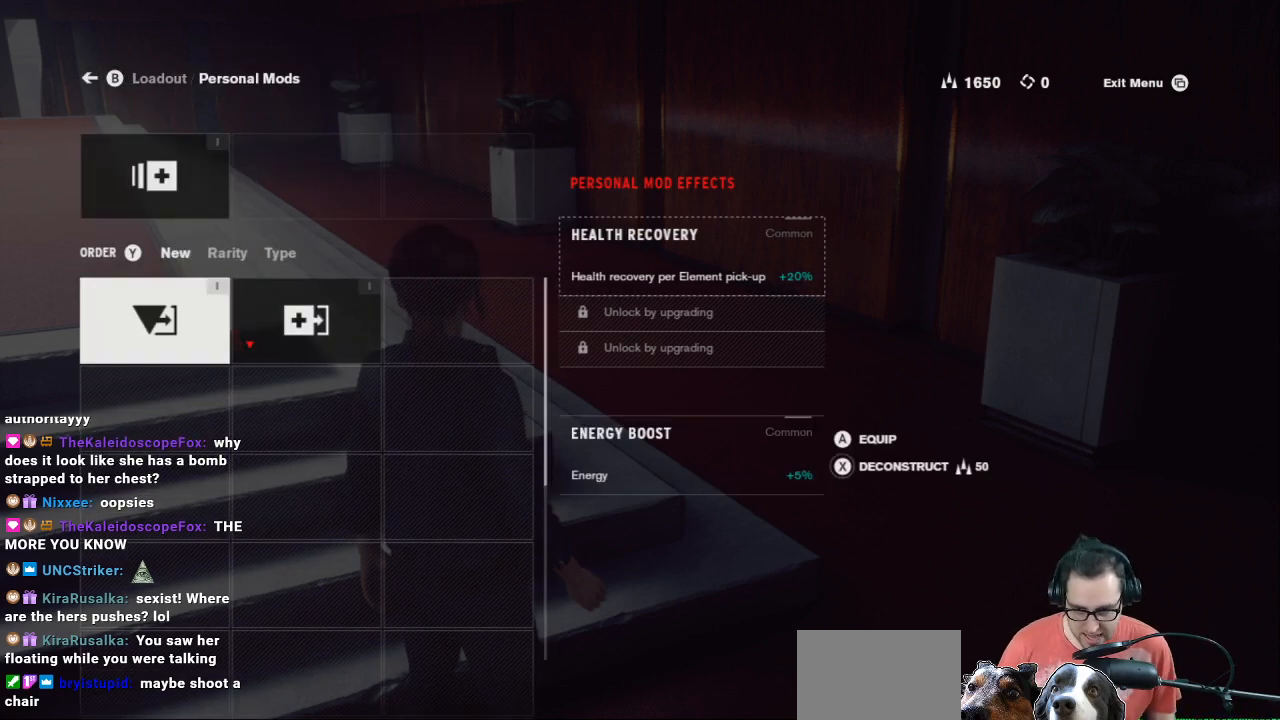
{"buttons": [], "left_stick": "center", "right_stick": "center", "events": []}
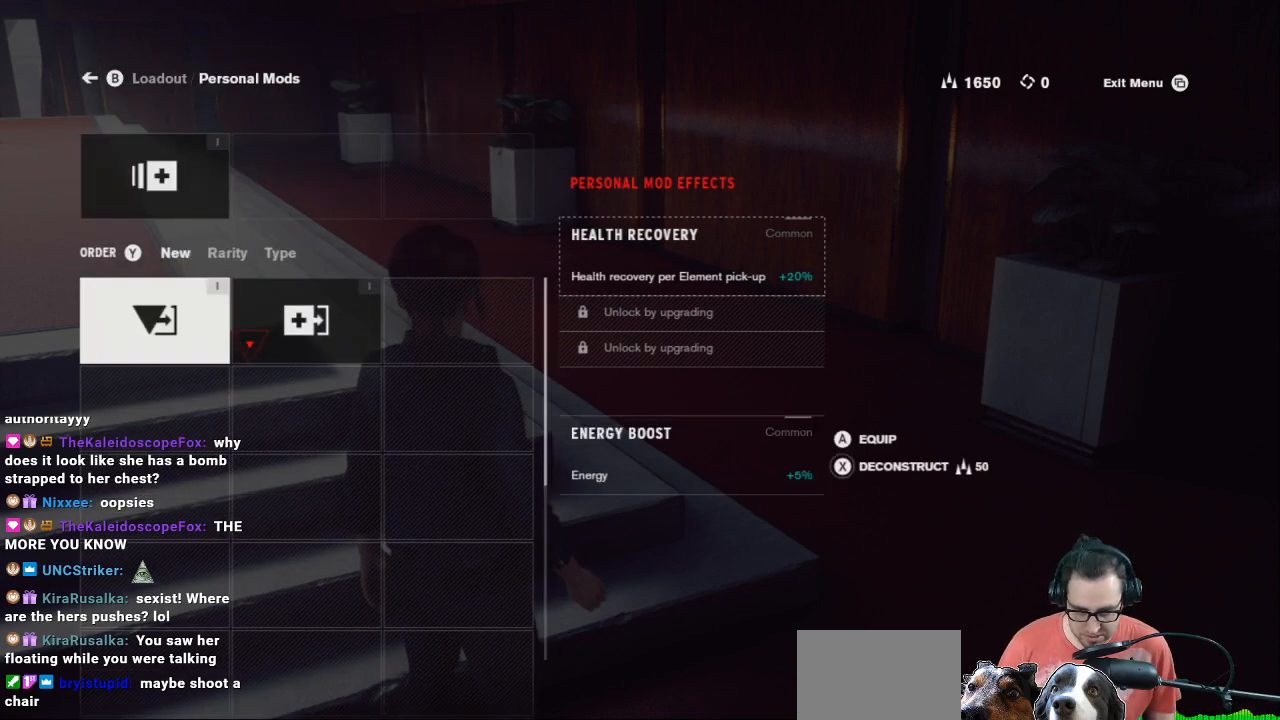
{"buttons": [], "left_stick": "center", "right_stick": "center", "events": []}
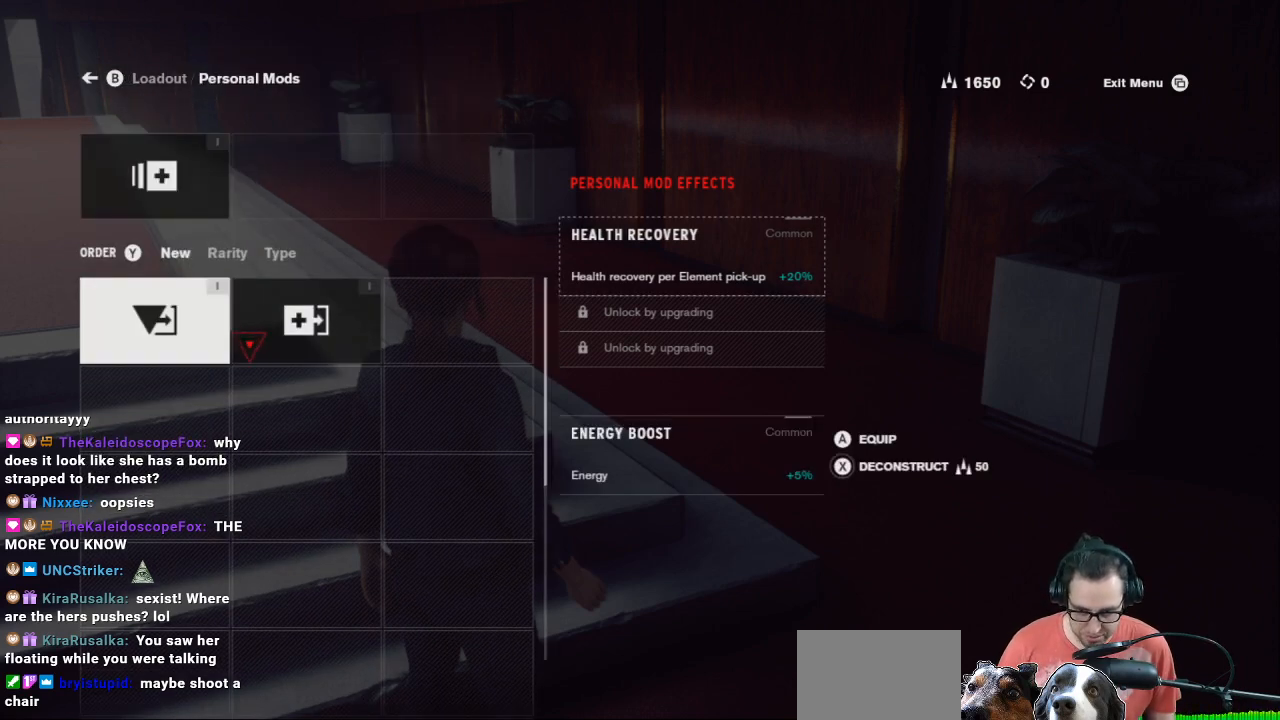
{"buttons": [], "left_stick": "center", "right_stick": "center", "events": []}
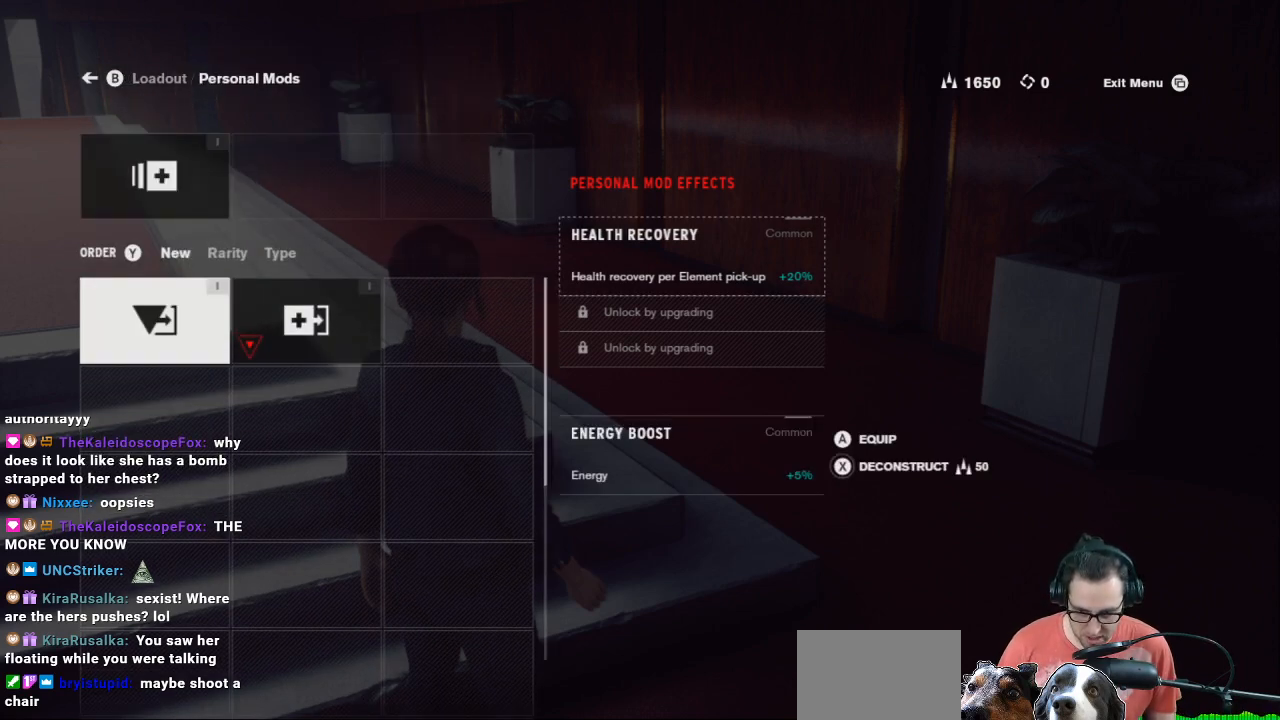
{"buttons": [], "left_stick": "center", "right_stick": "center", "events": []}
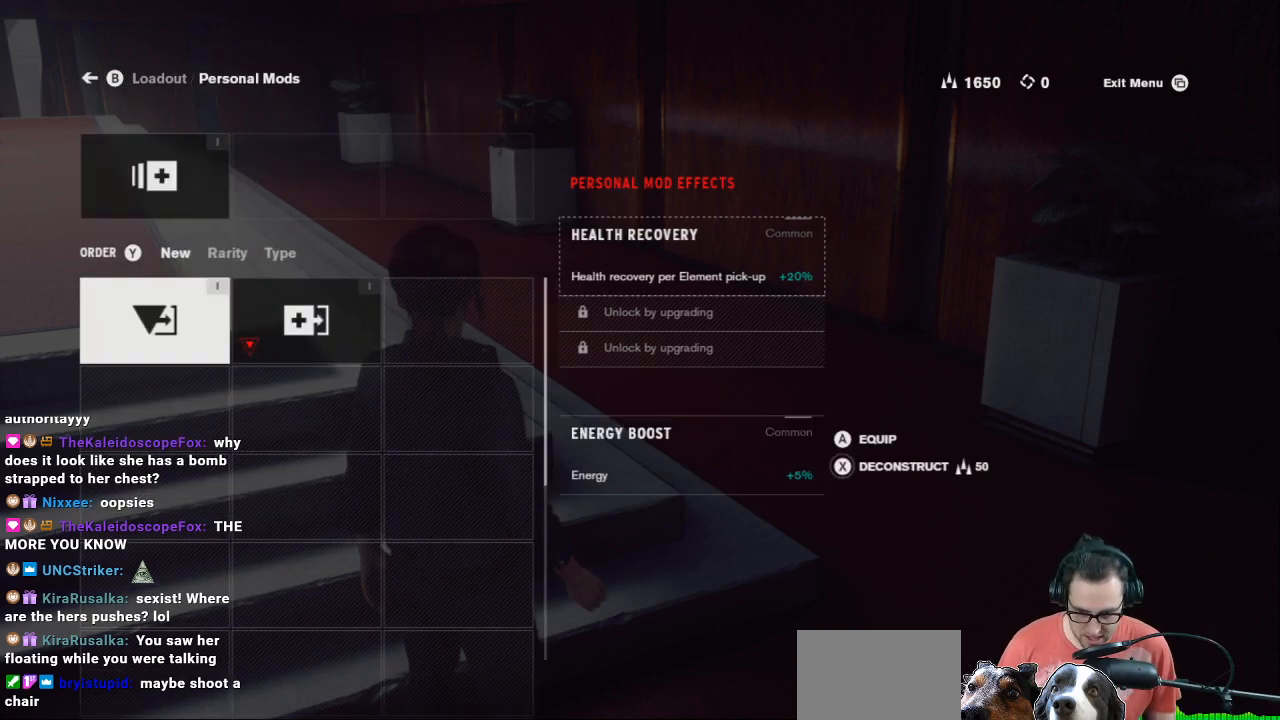
{"buttons": [], "left_stick": "center", "right_stick": "center", "events": [[200, "DPAD_RIGHT", "down"], [333, "DPAD_RIGHT", "up"]]}
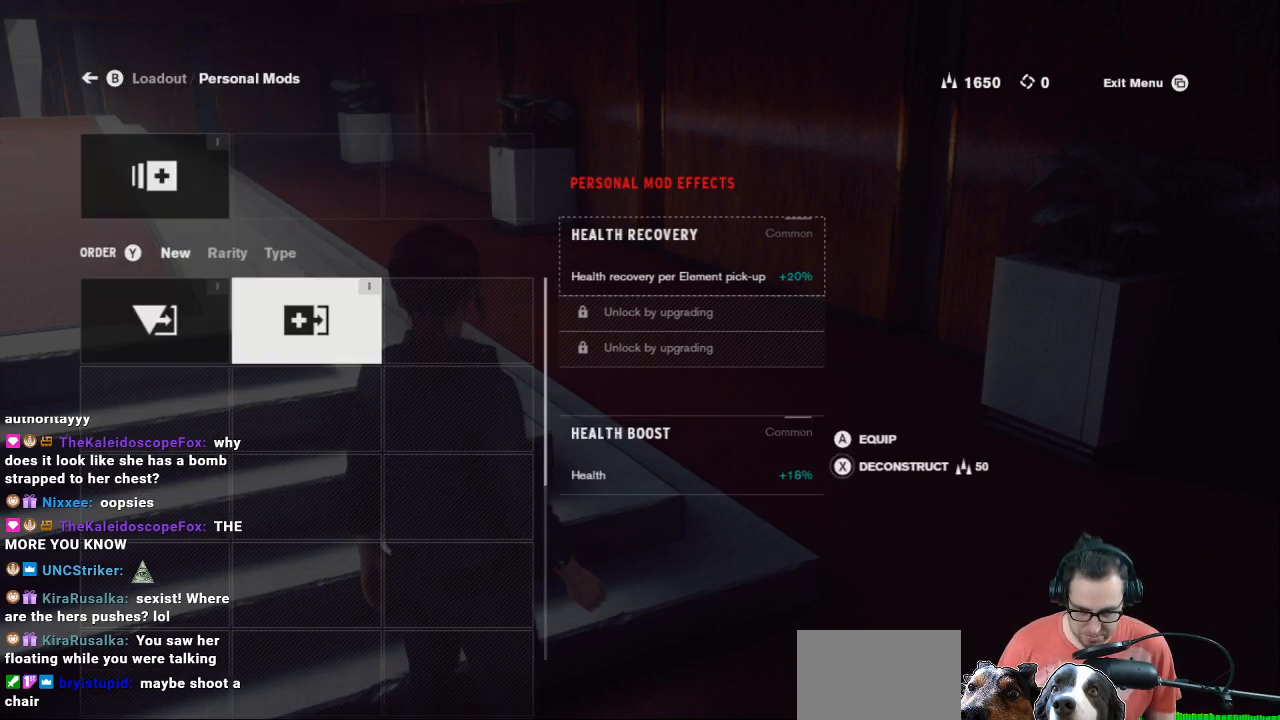
{"buttons": [], "left_stick": "center", "right_stick": "center", "events": []}
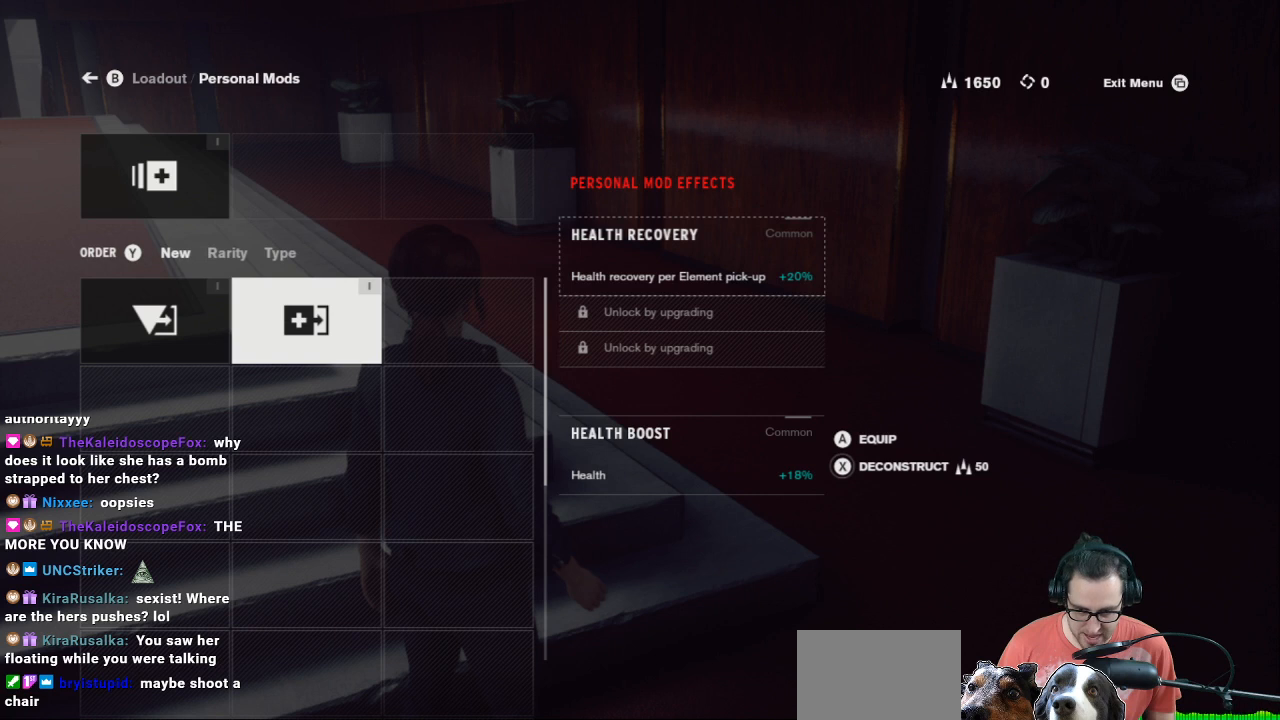
{"buttons": [], "left_stick": "center", "right_stick": "center", "events": []}
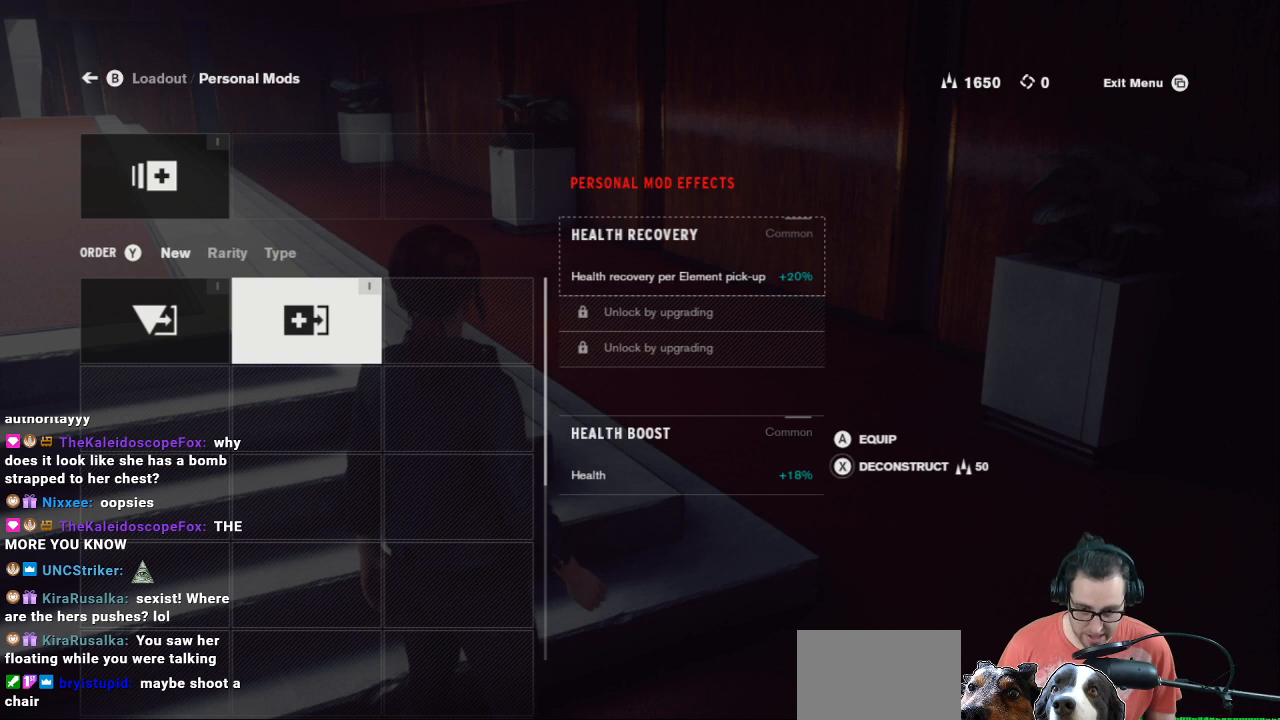
{"buttons": [], "left_stick": "center", "right_stick": "center", "events": []}
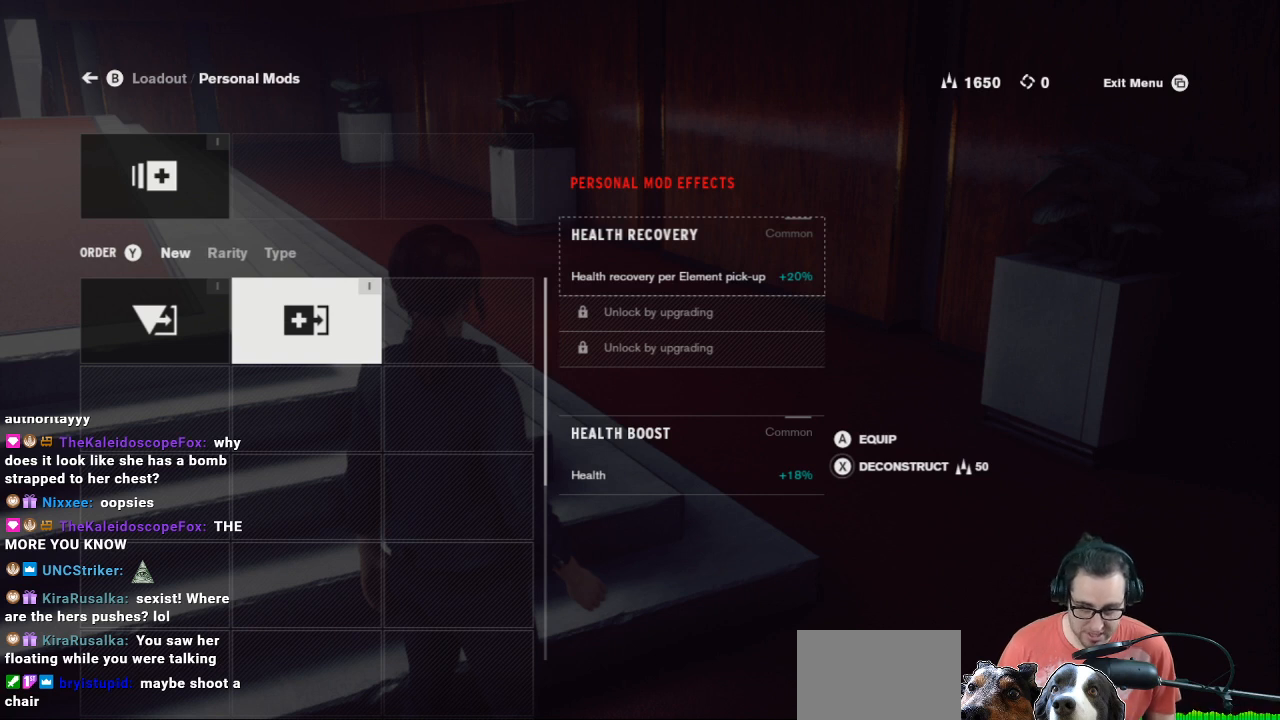
{"buttons": ["DPAD_LEFT"], "left_stick": "center", "right_stick": "center", "events": [[467, "DPAD_LEFT", "down"]]}
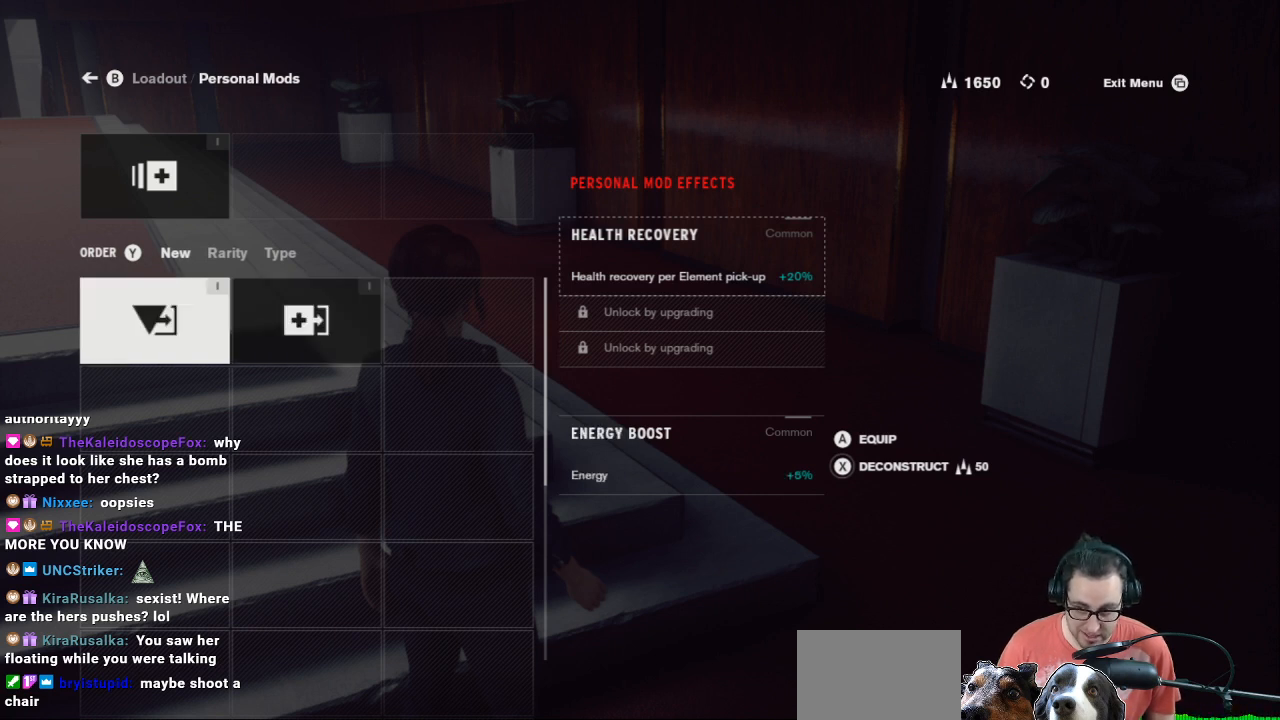
{"buttons": [], "left_stick": "center", "right_stick": "center", "events": [[67, "DPAD_LEFT", "up"], [233, "DPAD_UP", "down"], [333, "DPAD_UP", "up"]]}
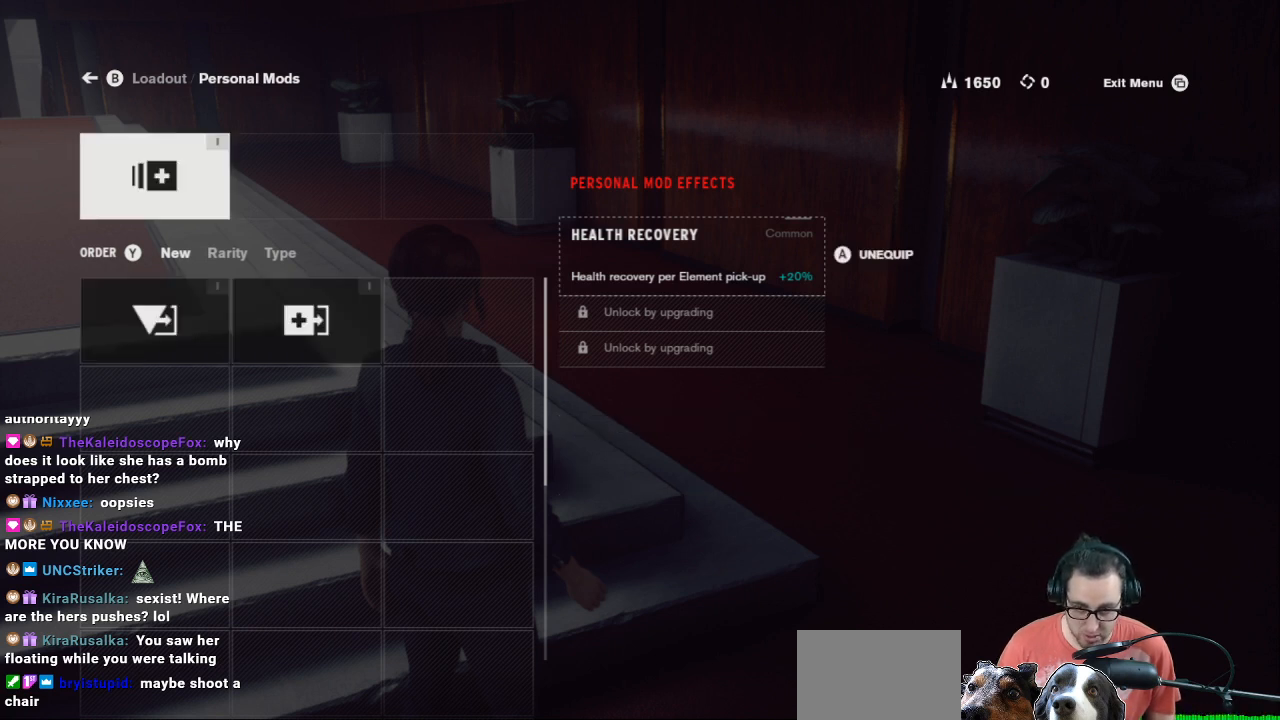
{"buttons": [], "left_stick": "center", "right_stick": "center", "events": []}
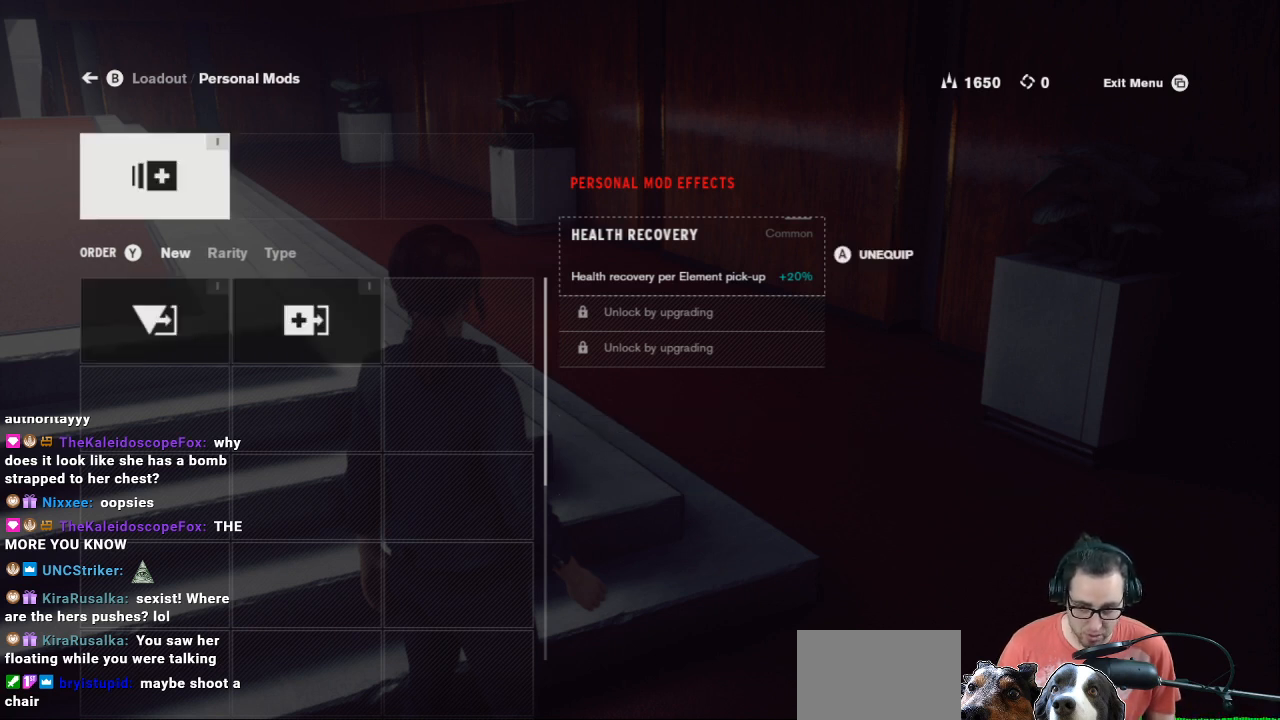
{"buttons": [], "left_stick": "center", "right_stick": "center", "events": []}
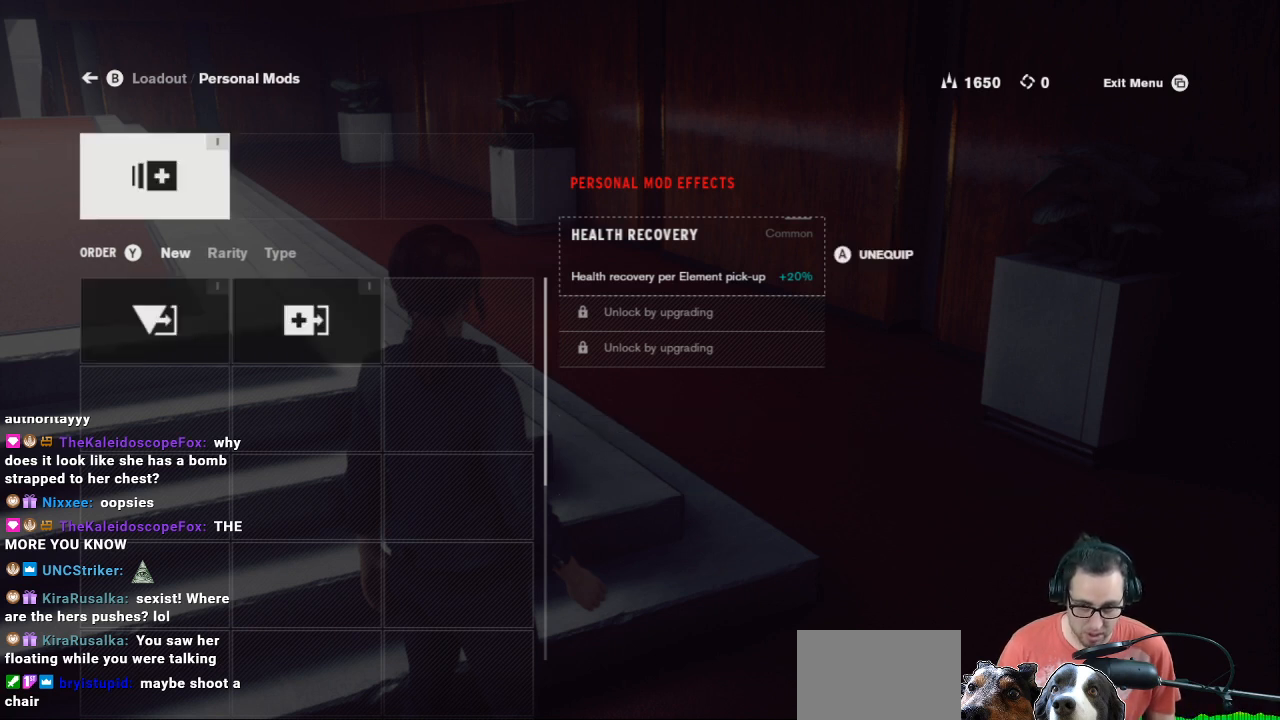
{"buttons": ["DPAD_DOWN"], "left_stick": "center", "right_stick": "center", "events": [[500, "DPAD_DOWN", "down"]]}
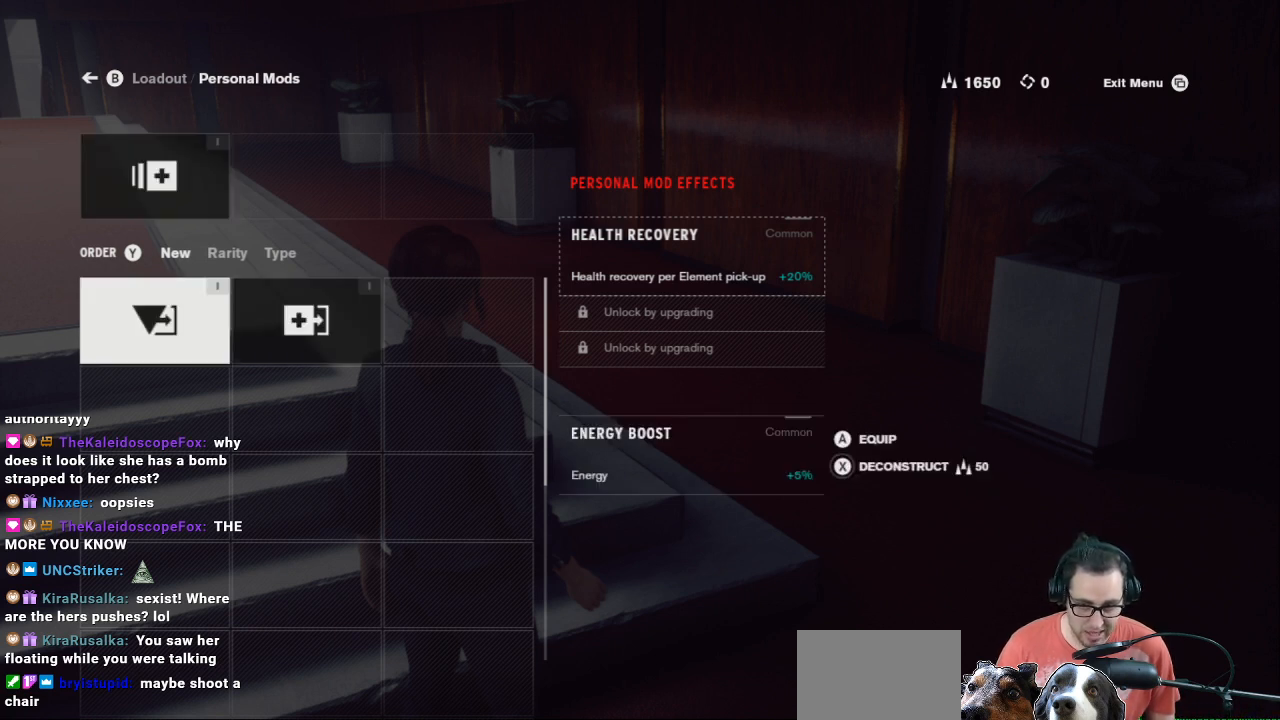
{"buttons": [], "left_stick": "center", "right_stick": "center", "events": [[100, "DPAD_DOWN", "up"], [233, "DPAD_RIGHT", "down"], [333, "DPAD_RIGHT", "up"]]}
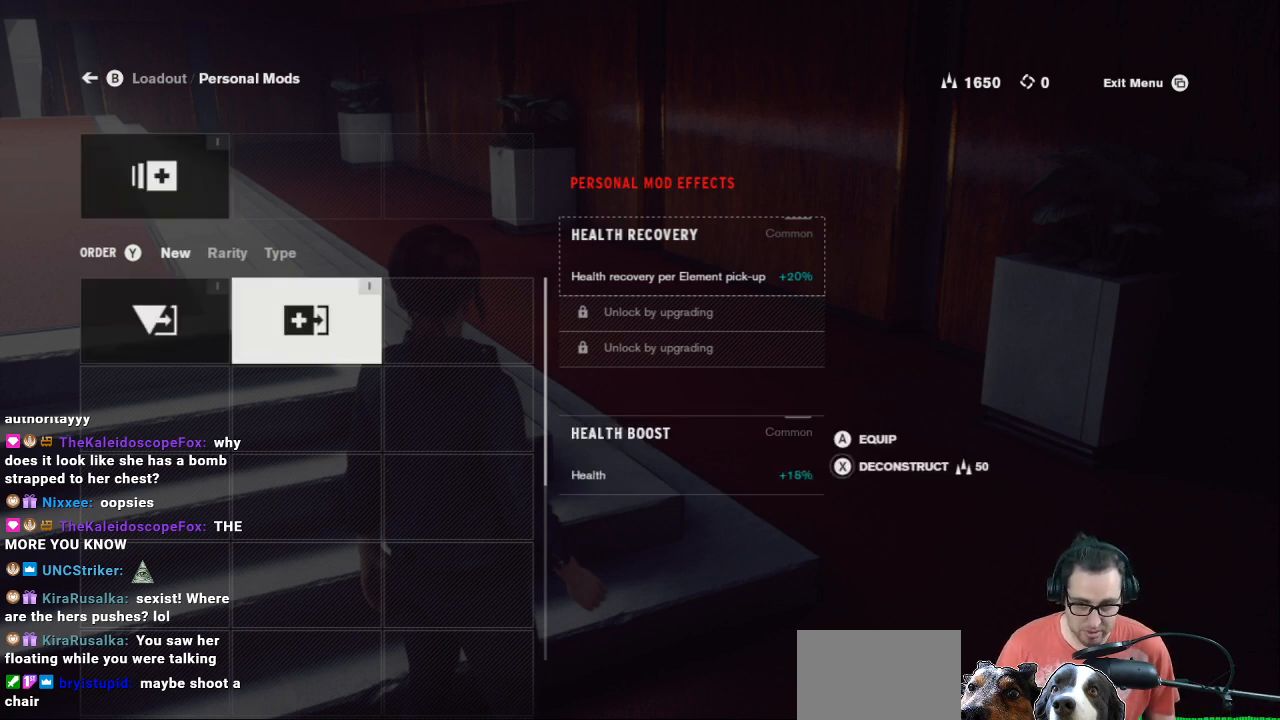
{"buttons": [], "left_stick": "center", "right_stick": "center", "events": []}
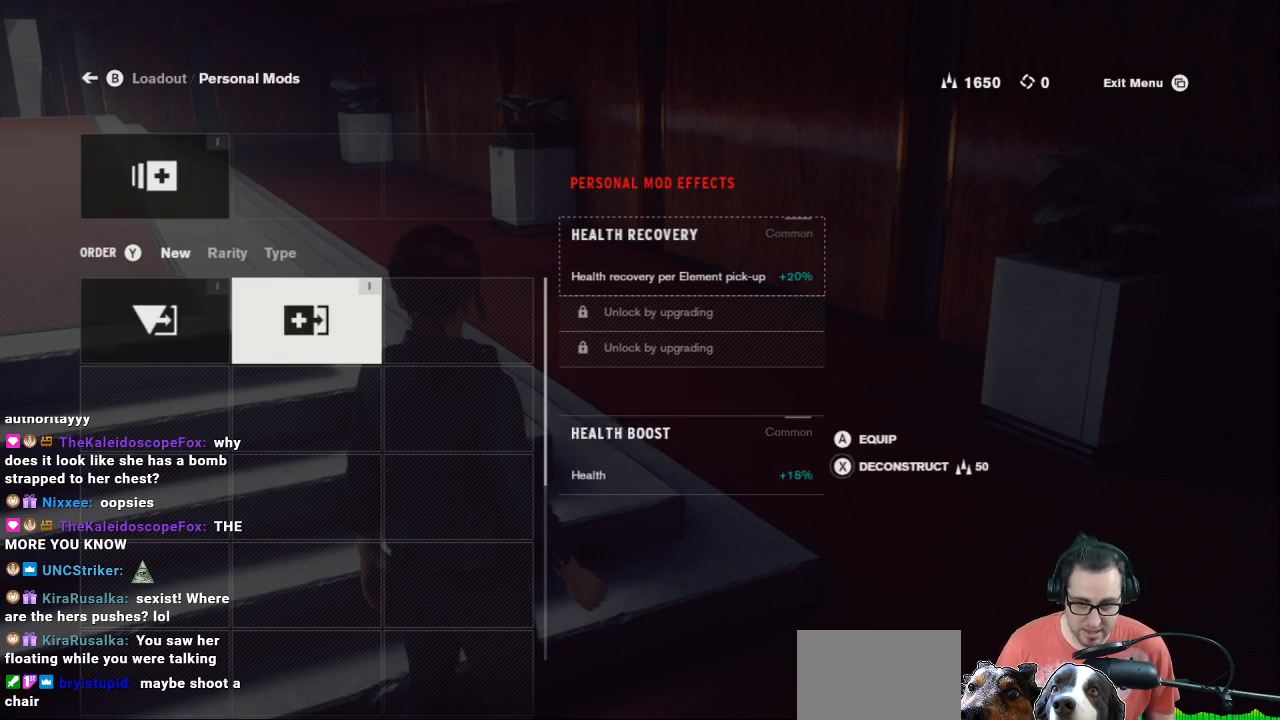
{"buttons": [], "left_stick": "center", "right_stick": "center", "events": []}
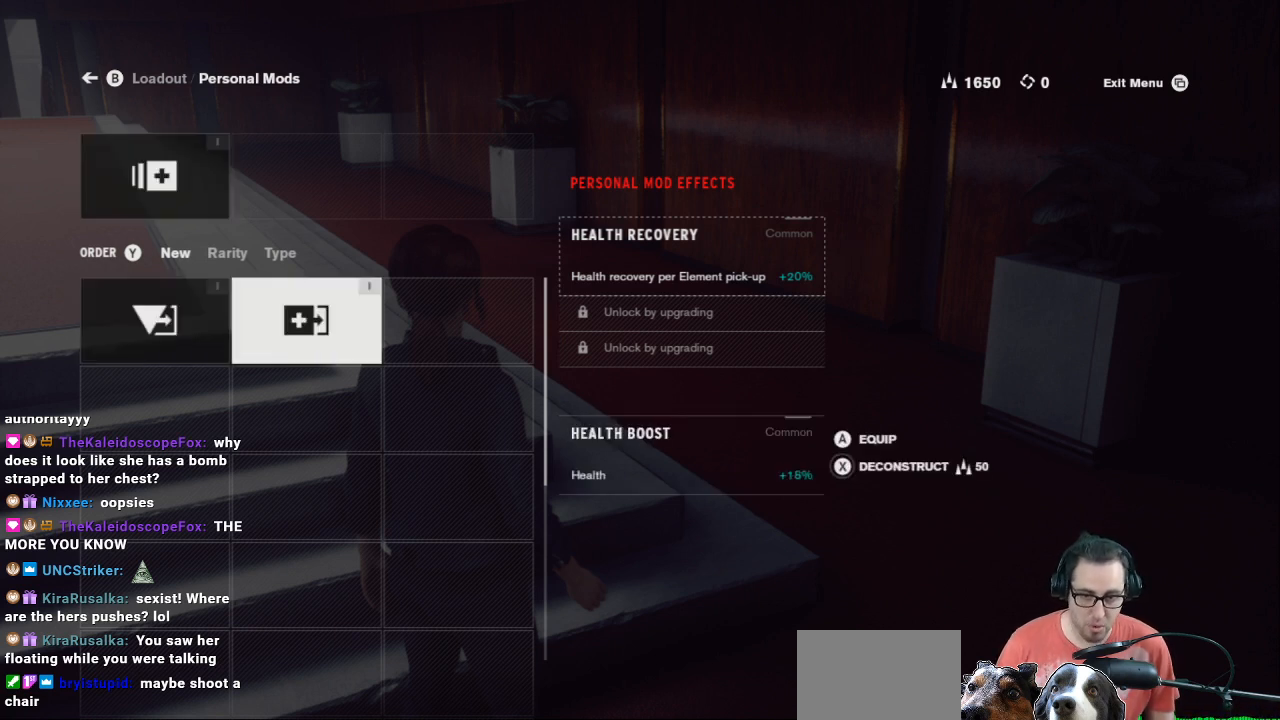
{"buttons": [], "left_stick": "center", "right_stick": "center", "events": []}
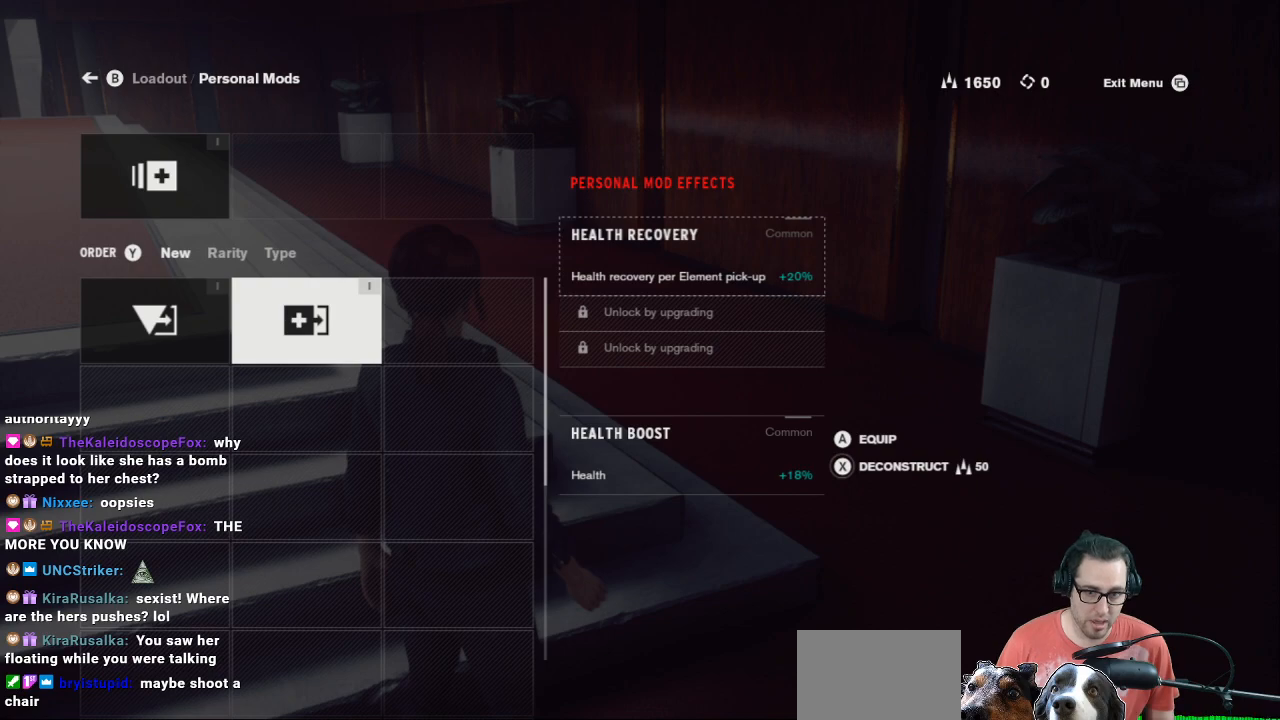
{"buttons": [], "left_stick": "center", "right_stick": "center", "events": []}
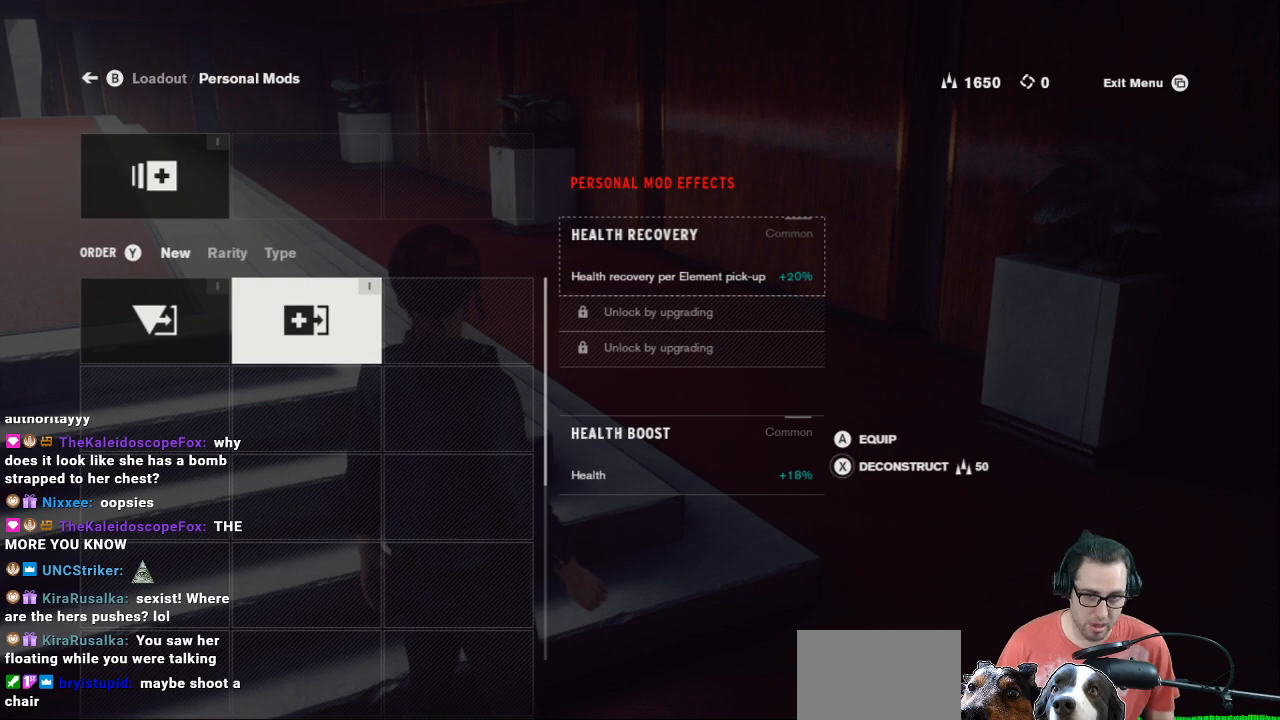
{"buttons": [], "left_stick": "center", "right_stick": "center", "events": []}
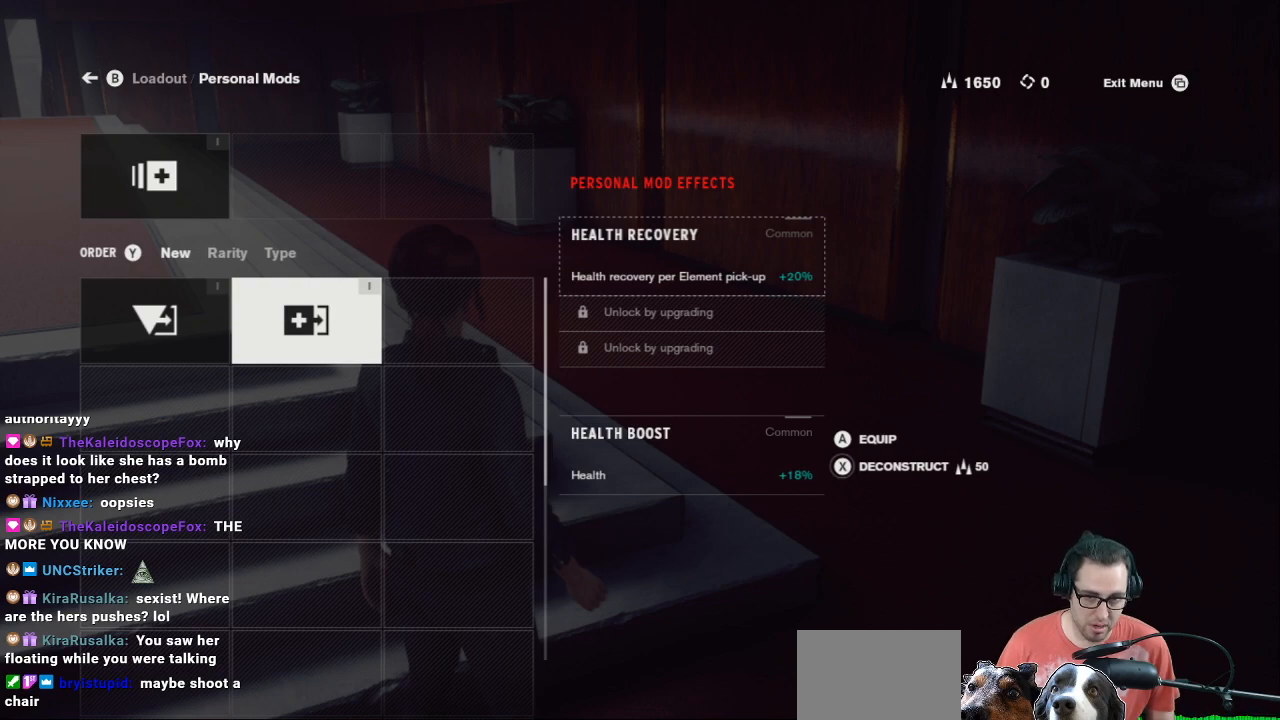
{"buttons": [], "left_stick": "center", "right_stick": "center", "events": [[167, "B", "down"], [267, "B", "up"]]}
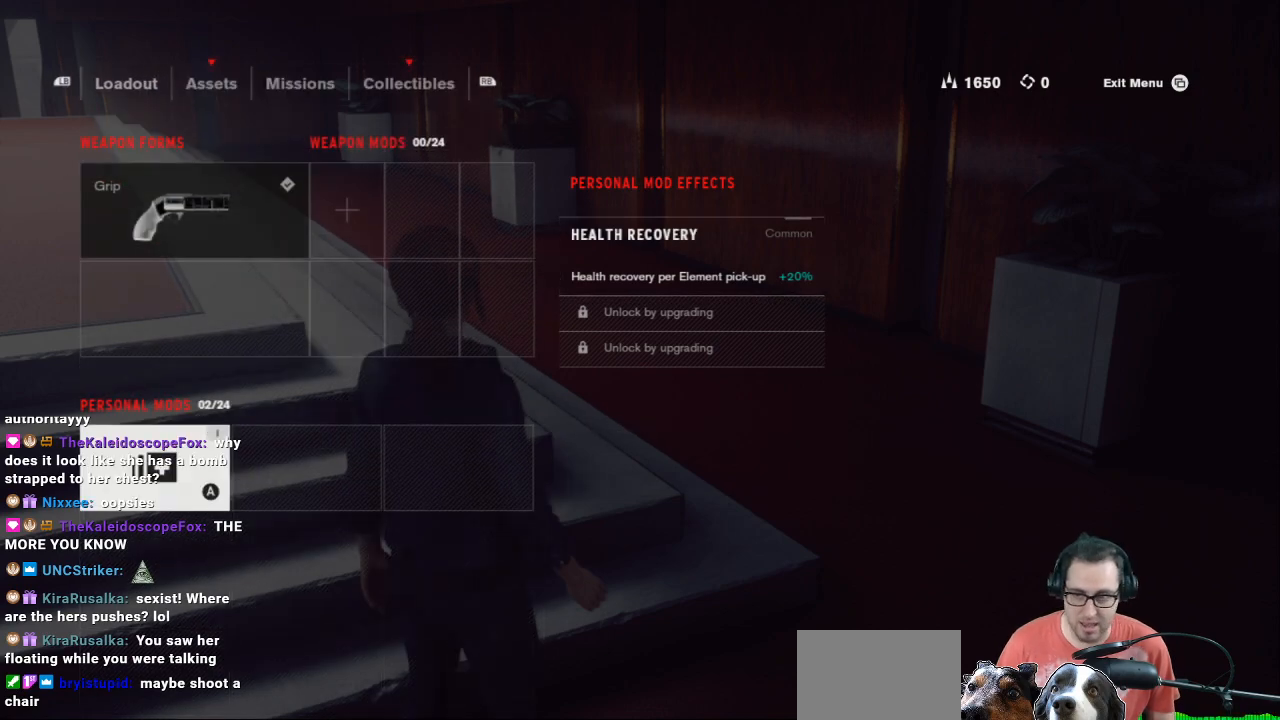
{"buttons": [], "left_stick": "center", "right_stick": "center", "events": [[133, "B", "down"], [167, "B", "up"]]}
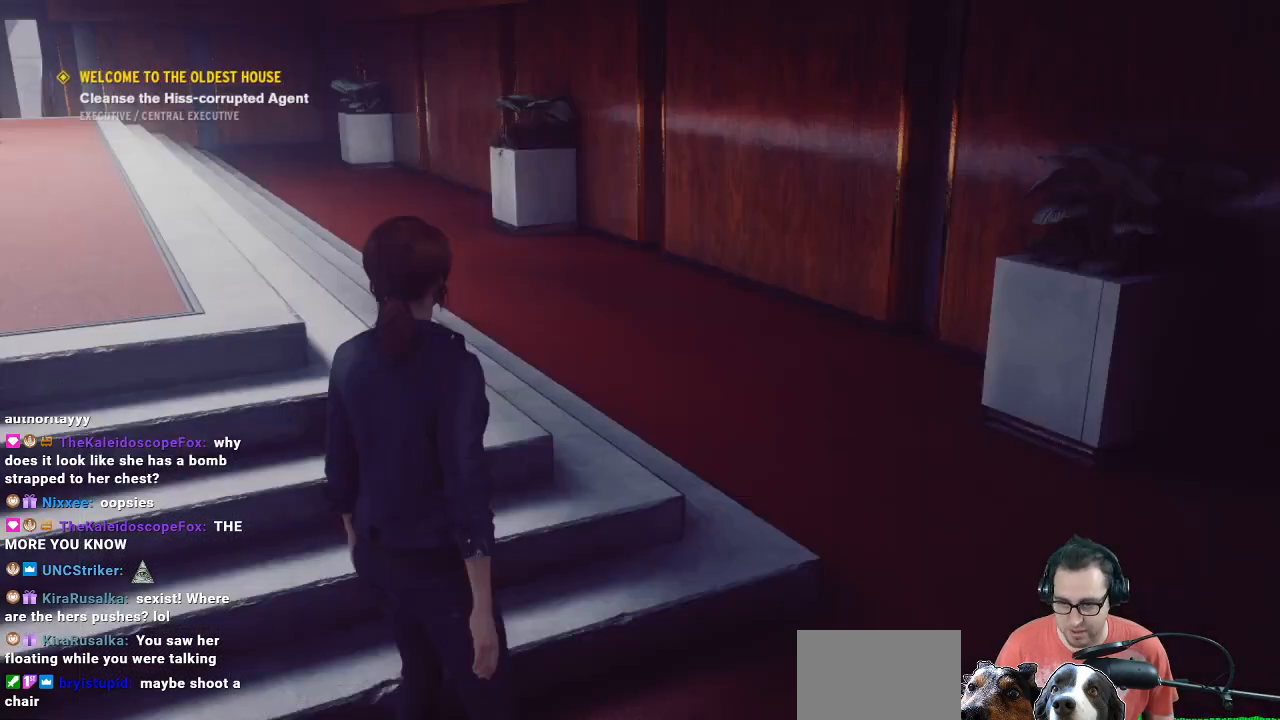
{"buttons": [], "left_stick": "up", "right_stick": "left", "events": [[200, "left_stick", "up"], [200, "right_stick", "left"]]}
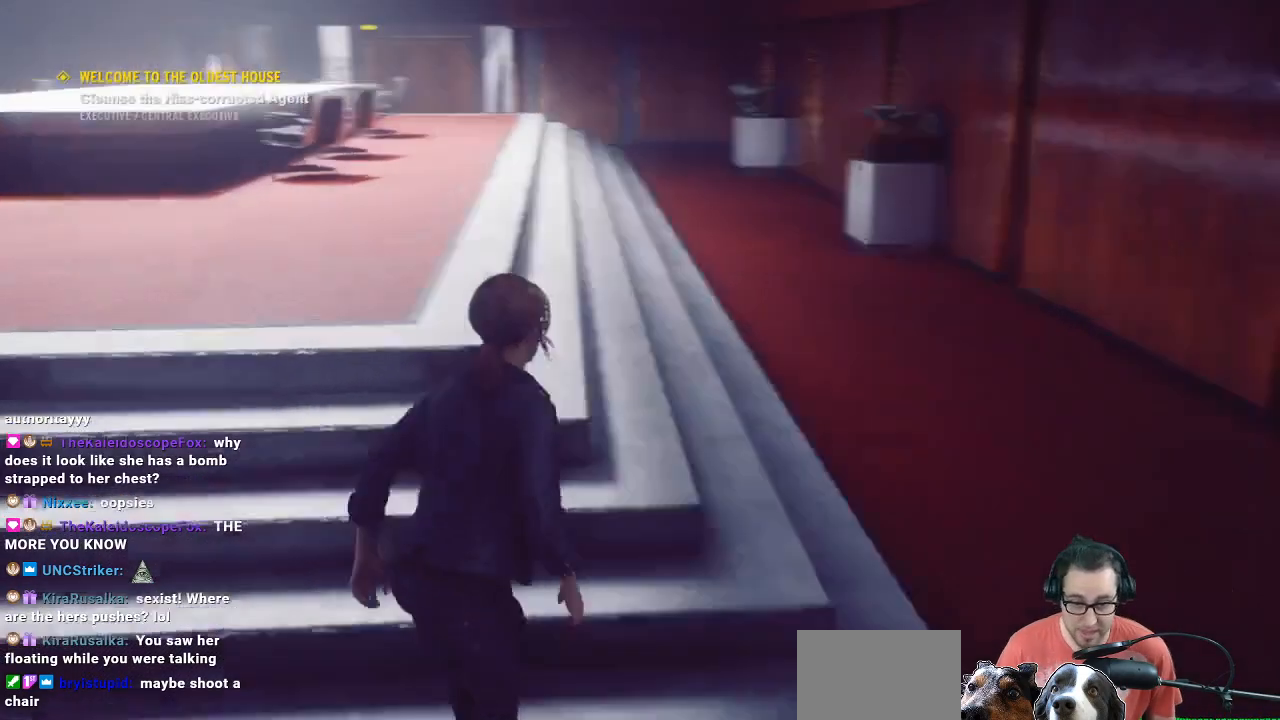
{"buttons": [], "left_stick": "up", "right_stick": "center", "events": [[67, "right_stick", "center"], [333, "right_stick", "up"], [500, "right_stick", "center"]]}
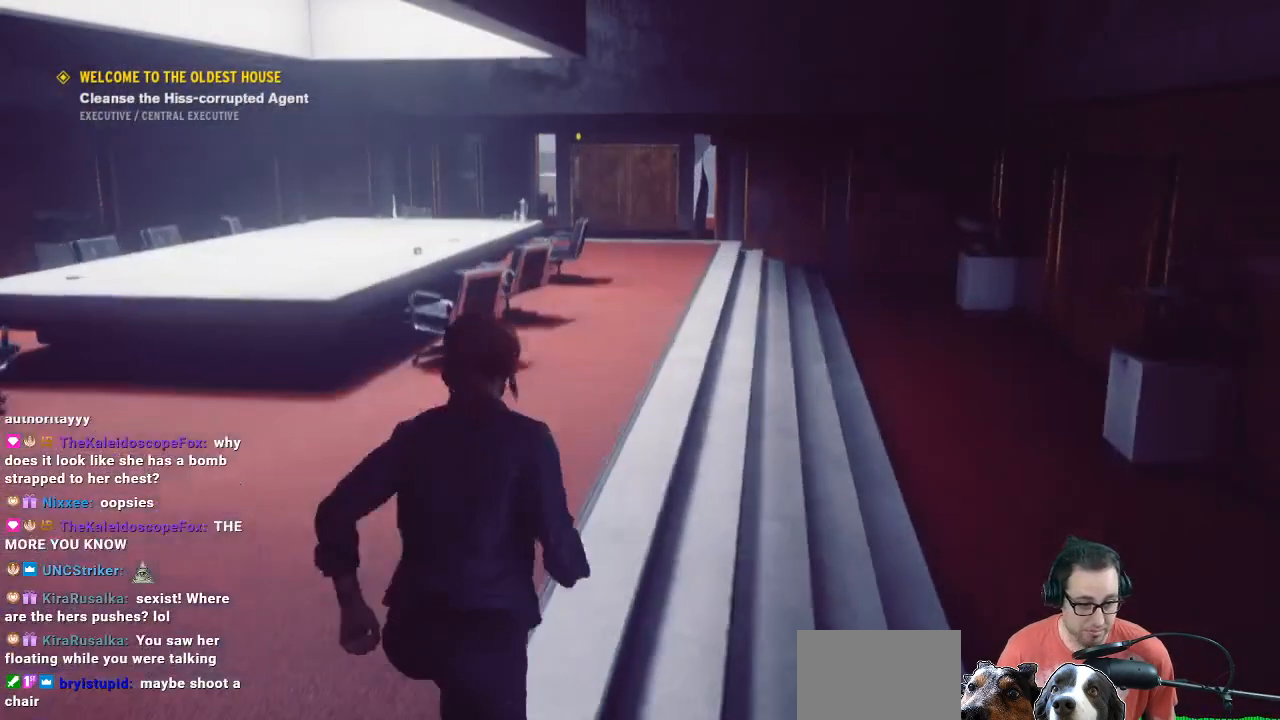
{"buttons": [], "left_stick": "up", "right_stick": "center", "events": []}
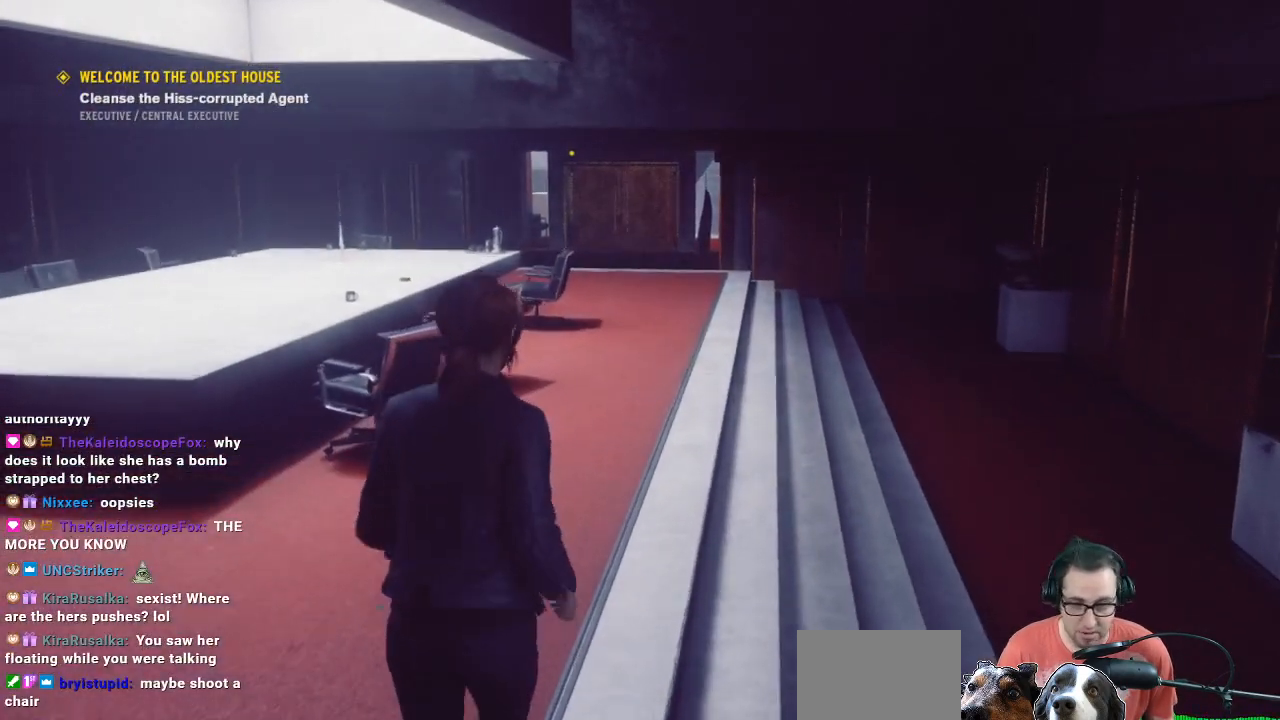
{"buttons": ["L2"], "left_stick": "left", "right_stick": "center", "events": [[133, "left_stick", "up-right"], [133, "right_stick", "down-left"], [267, "left_stick", "center"], [333, "L2", "down"], [333, "right_stick", "center"], [433, "left_stick", "left"]]}
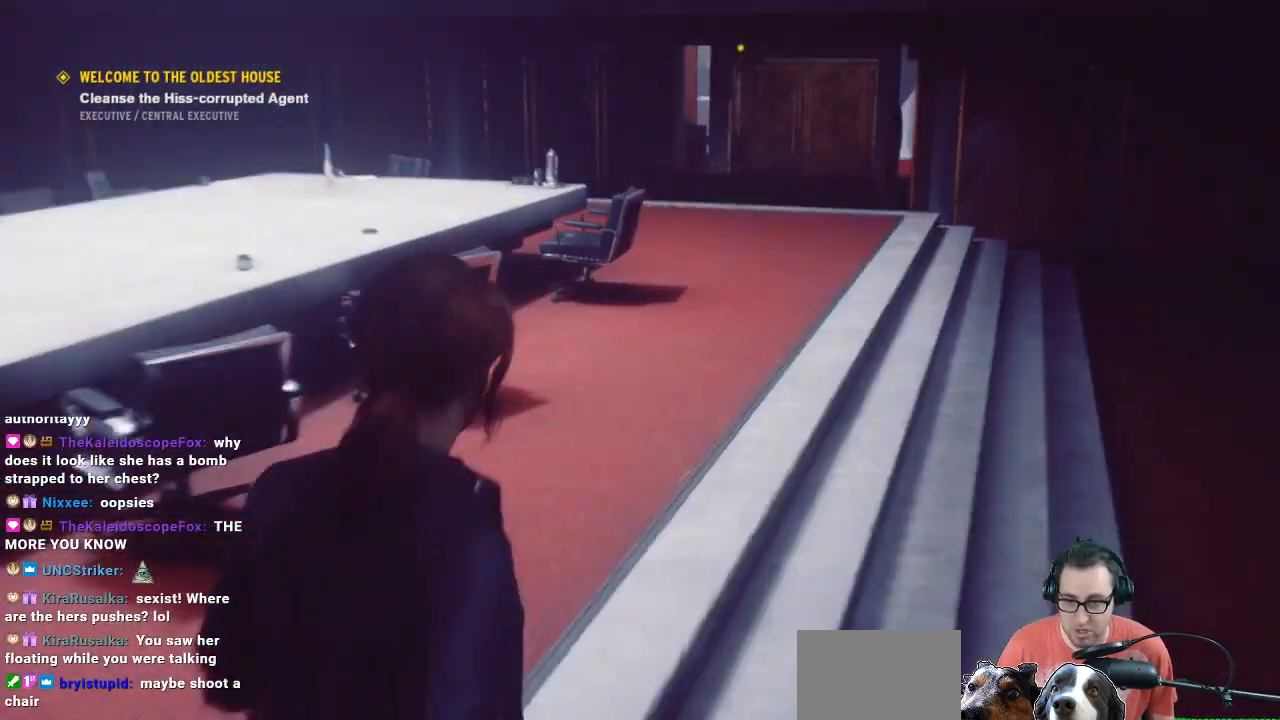
{"buttons": ["L2"], "left_stick": "center", "right_stick": "center", "events": [[33, "right_stick", "left"], [100, "left_stick", "down-left"], [233, "right_stick", "center"], [400, "left_stick", "center"]]}